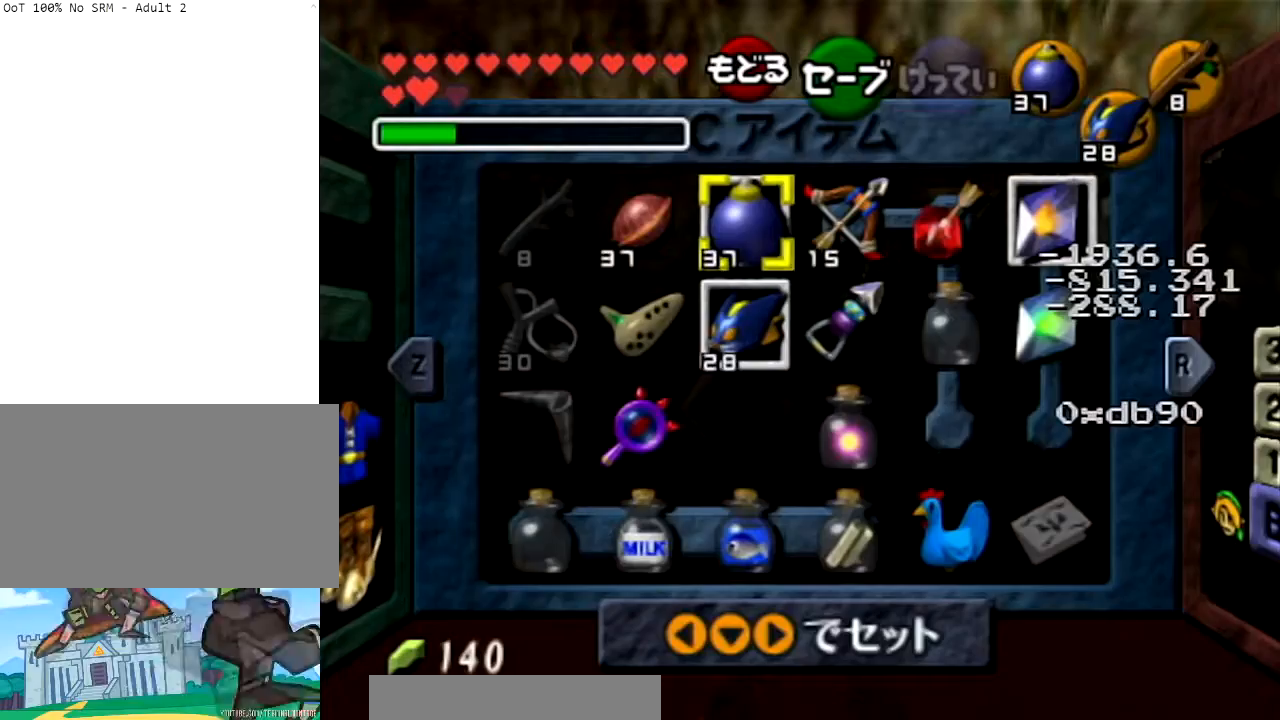
Gameplay with a controller (Nintendo layout); each line is a JSON object with the inputs held at the frame after it. "events" lists button and stick changes between this image and that frame as [ms after this image, input, new state], when the widget could be followed in between. Not read: L3 R3 START.
{"buttons": ["R1"], "left_stick": "center", "right_stick": "center", "events": [[66, "R1", "down"]]}
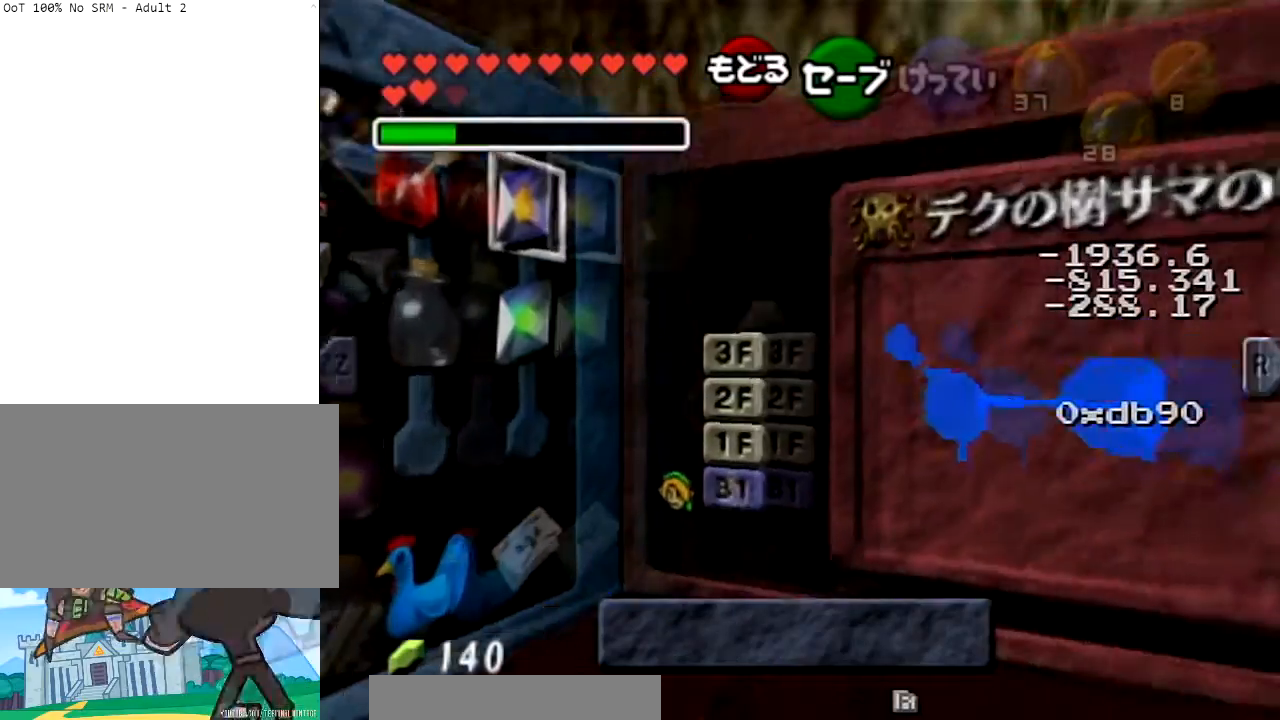
{"buttons": ["R1"], "left_stick": "center", "right_stick": "center", "events": []}
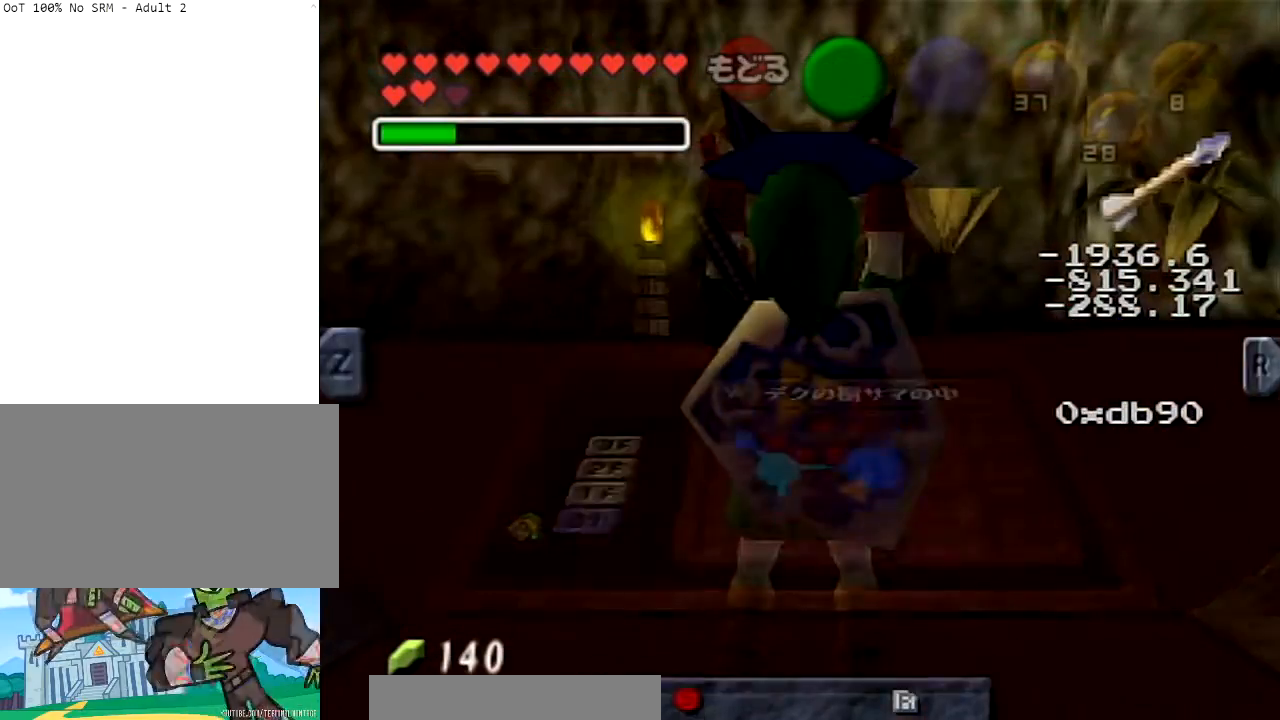
{"buttons": ["R1"], "left_stick": "center", "right_stick": "center", "events": []}
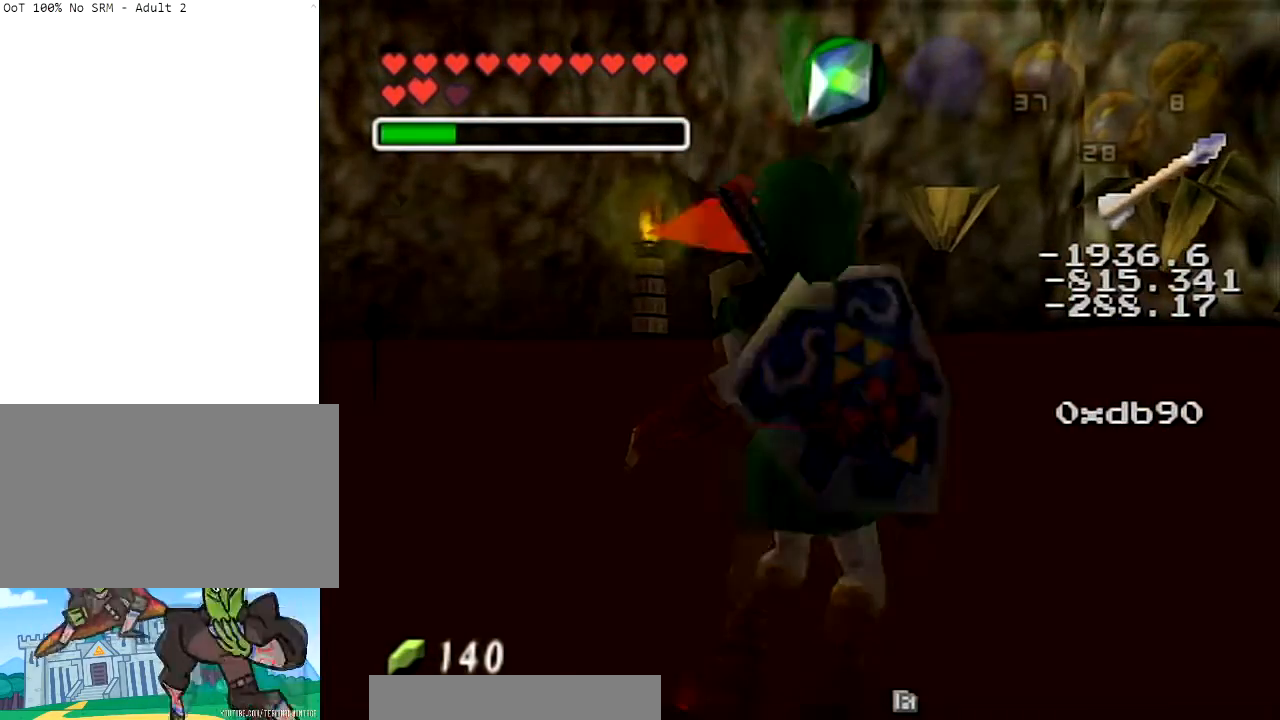
{"buttons": ["R1"], "left_stick": "center", "right_stick": "center", "events": []}
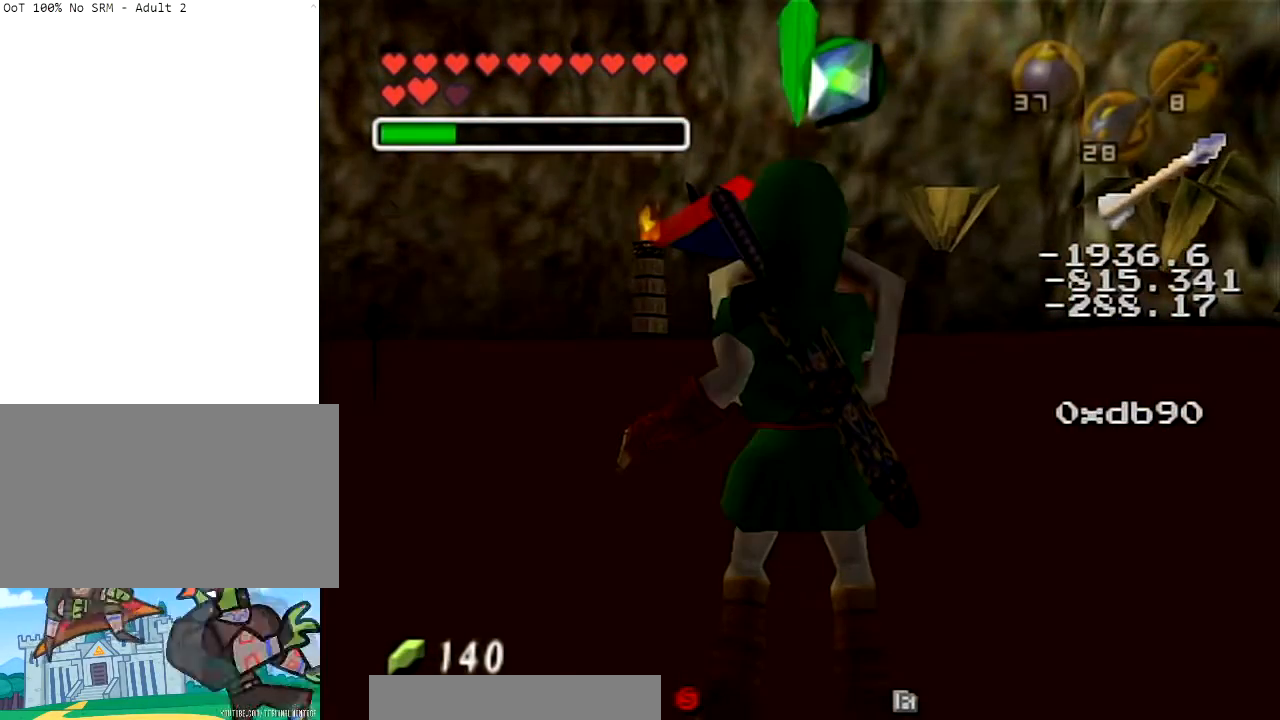
{"buttons": ["R1"], "left_stick": "center", "right_stick": "center", "events": []}
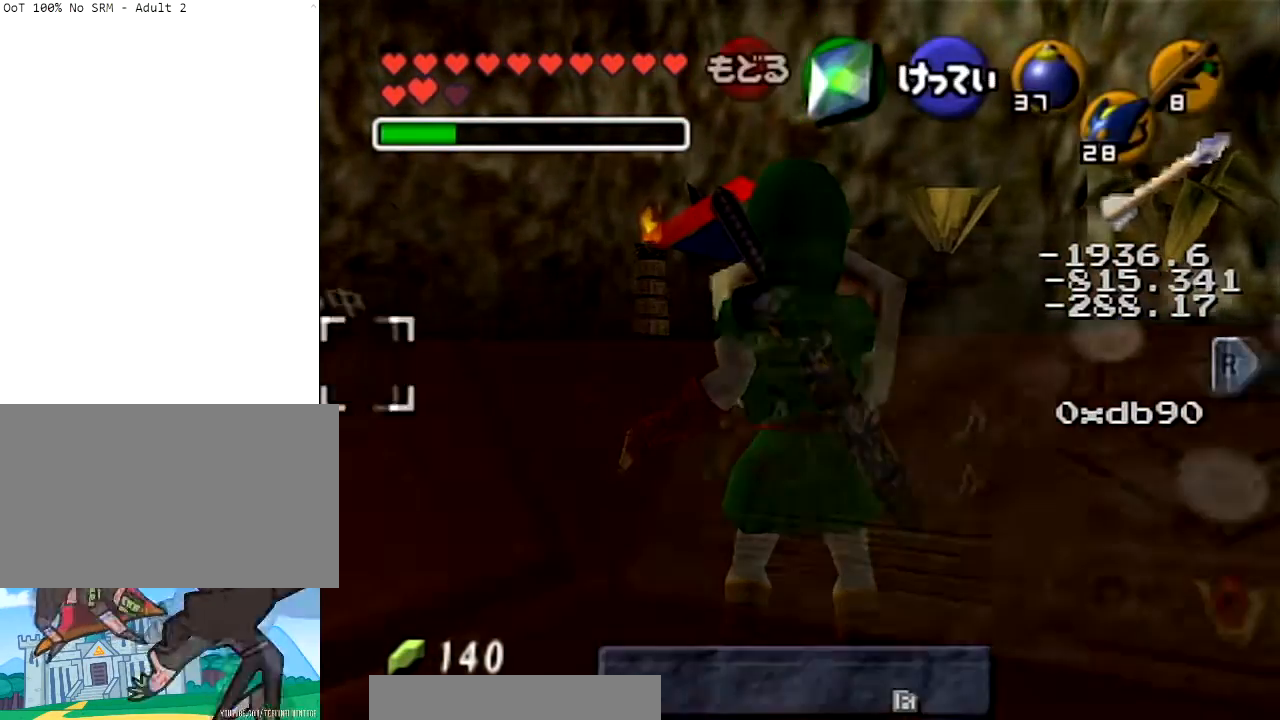
{"buttons": ["R1"], "left_stick": "center", "right_stick": "center", "events": []}
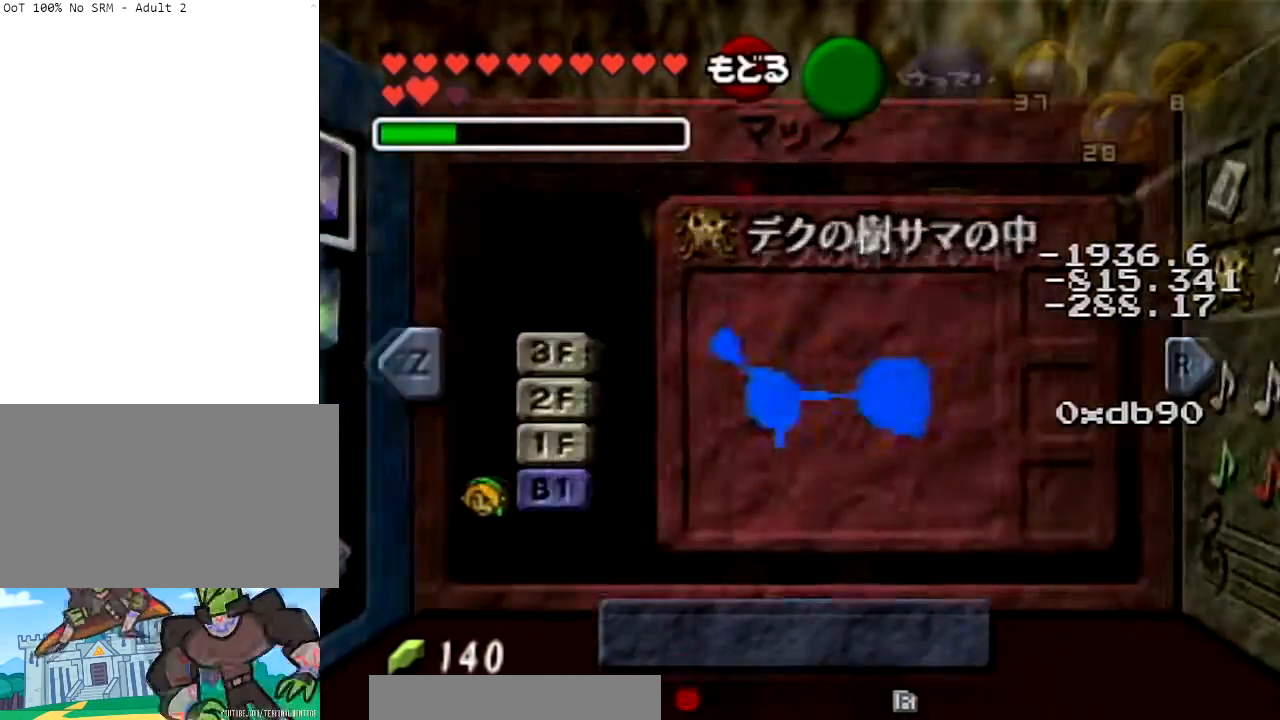
{"buttons": ["R1"], "left_stick": "center", "right_stick": "center", "events": []}
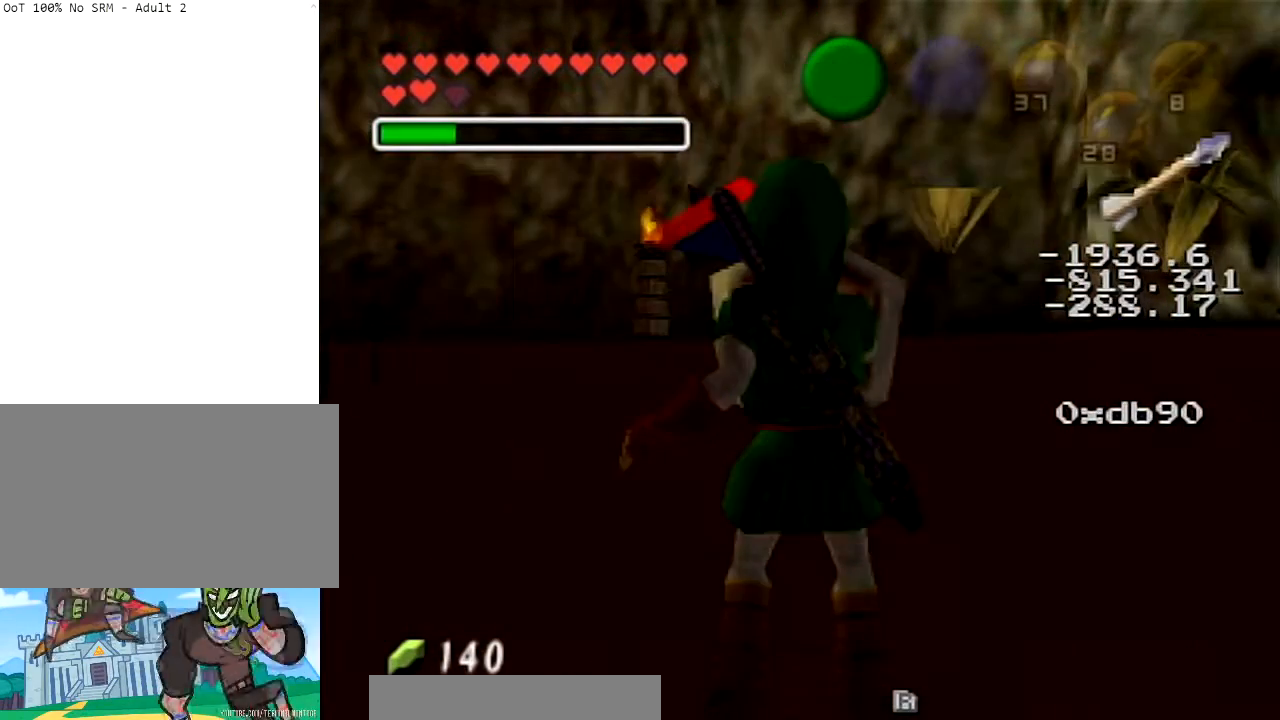
{"buttons": ["R1"], "left_stick": "center", "right_stick": "center", "events": []}
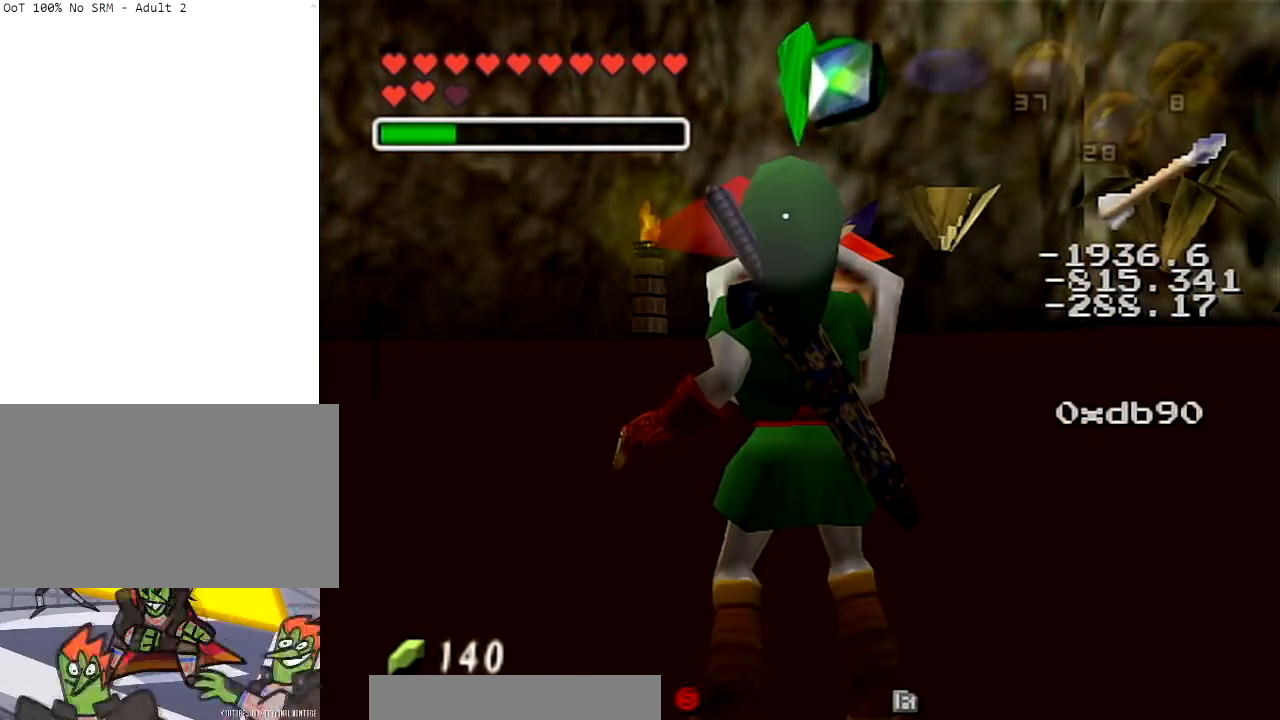
{"buttons": ["R1"], "left_stick": "center", "right_stick": "center", "events": []}
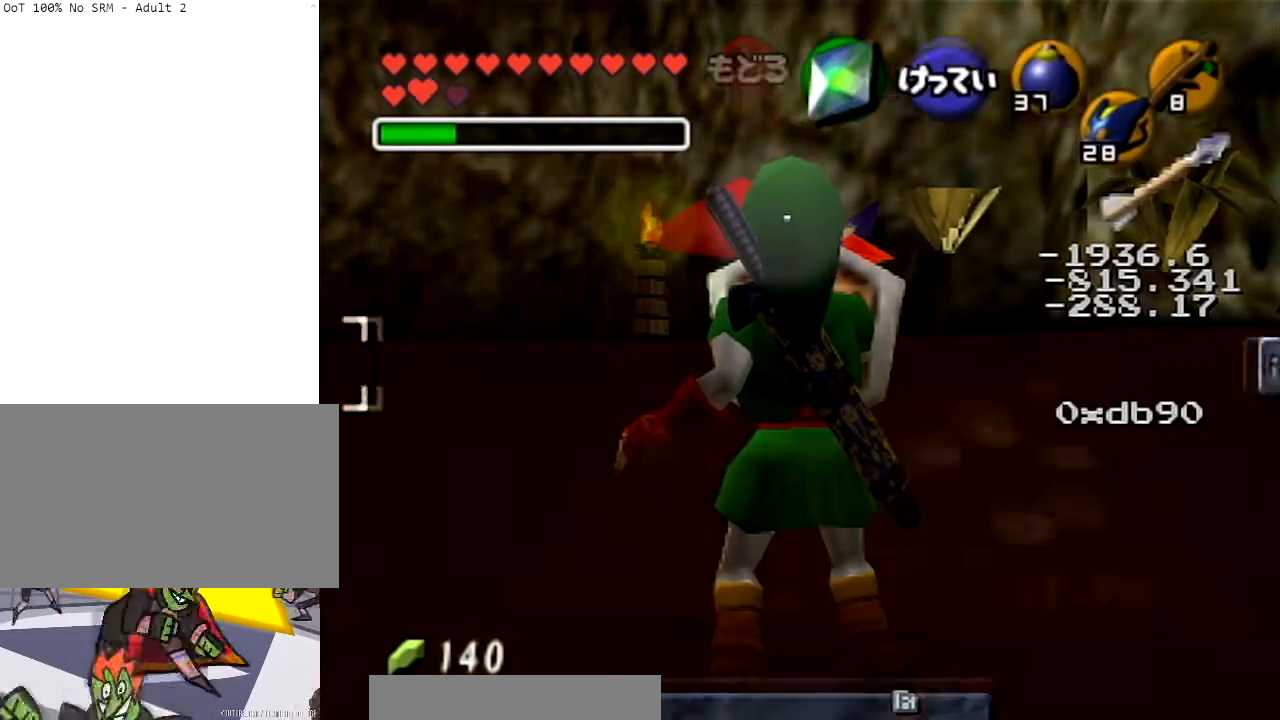
{"buttons": ["R1"], "left_stick": "center", "right_stick": "center", "events": []}
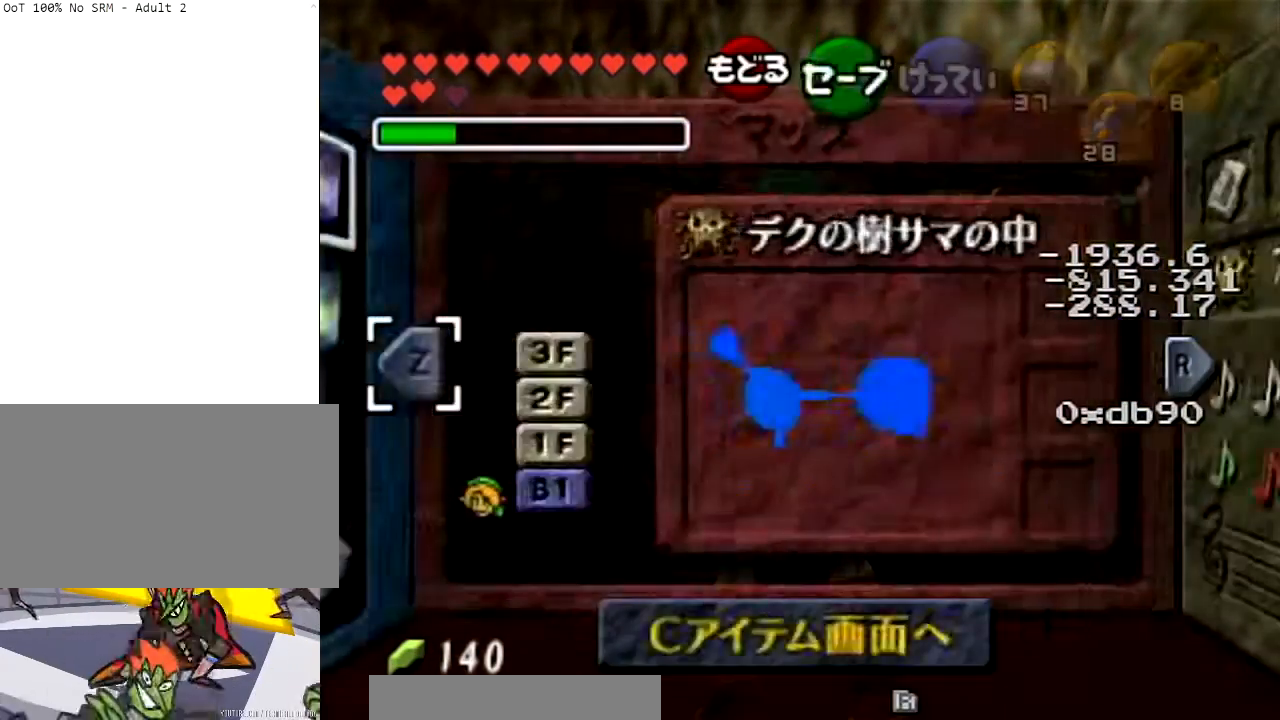
{"buttons": ["R1"], "left_stick": "center", "right_stick": "center", "events": []}
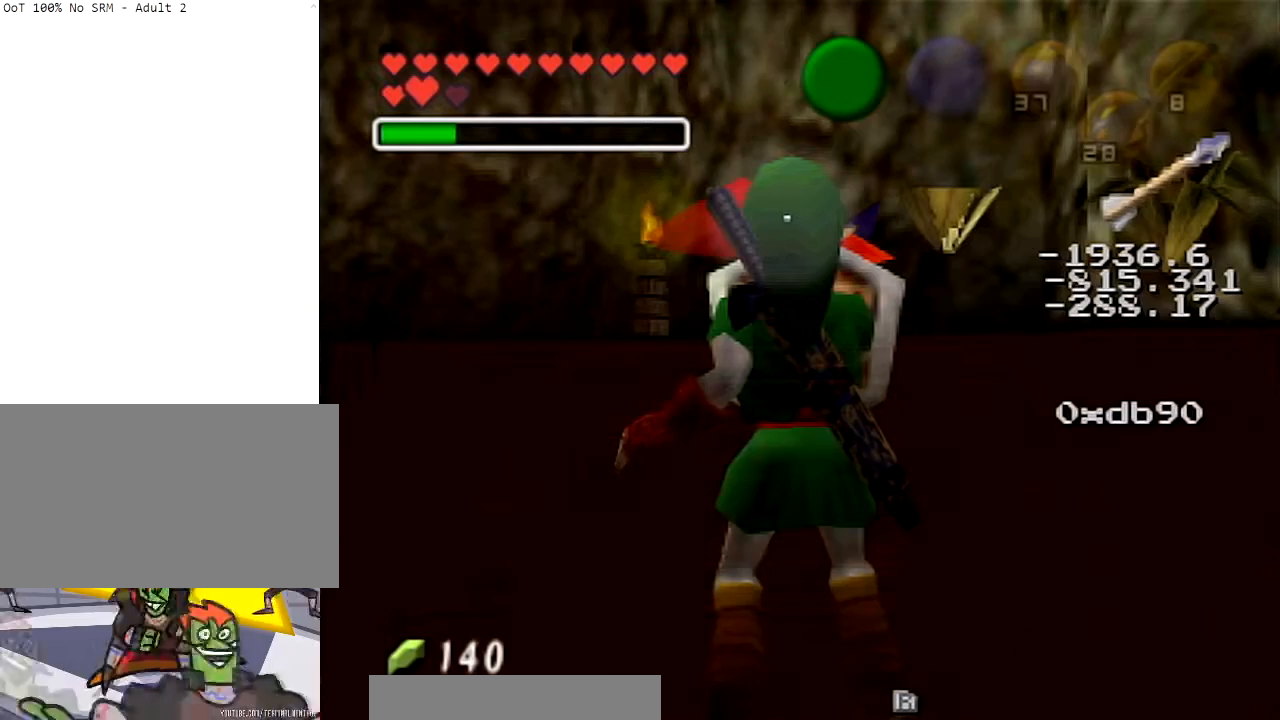
{"buttons": ["R1"], "left_stick": "center", "right_stick": "center", "events": []}
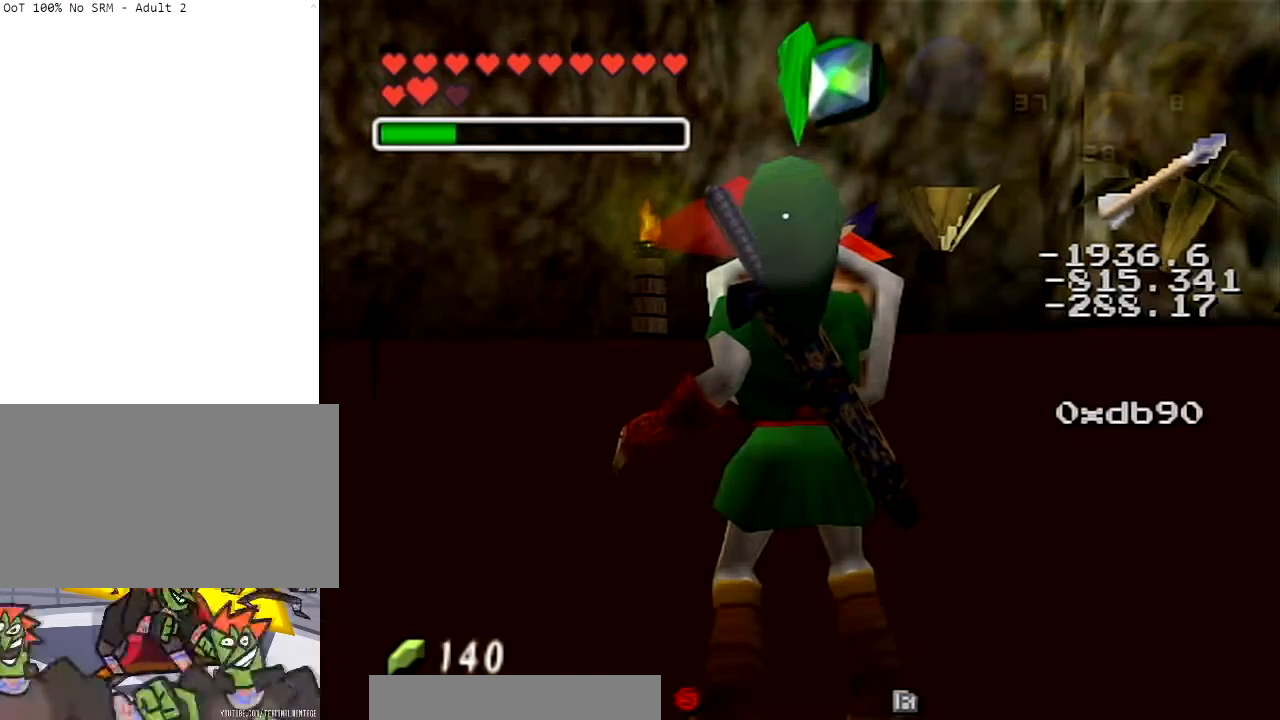
{"buttons": ["R1"], "left_stick": "center", "right_stick": "center", "events": []}
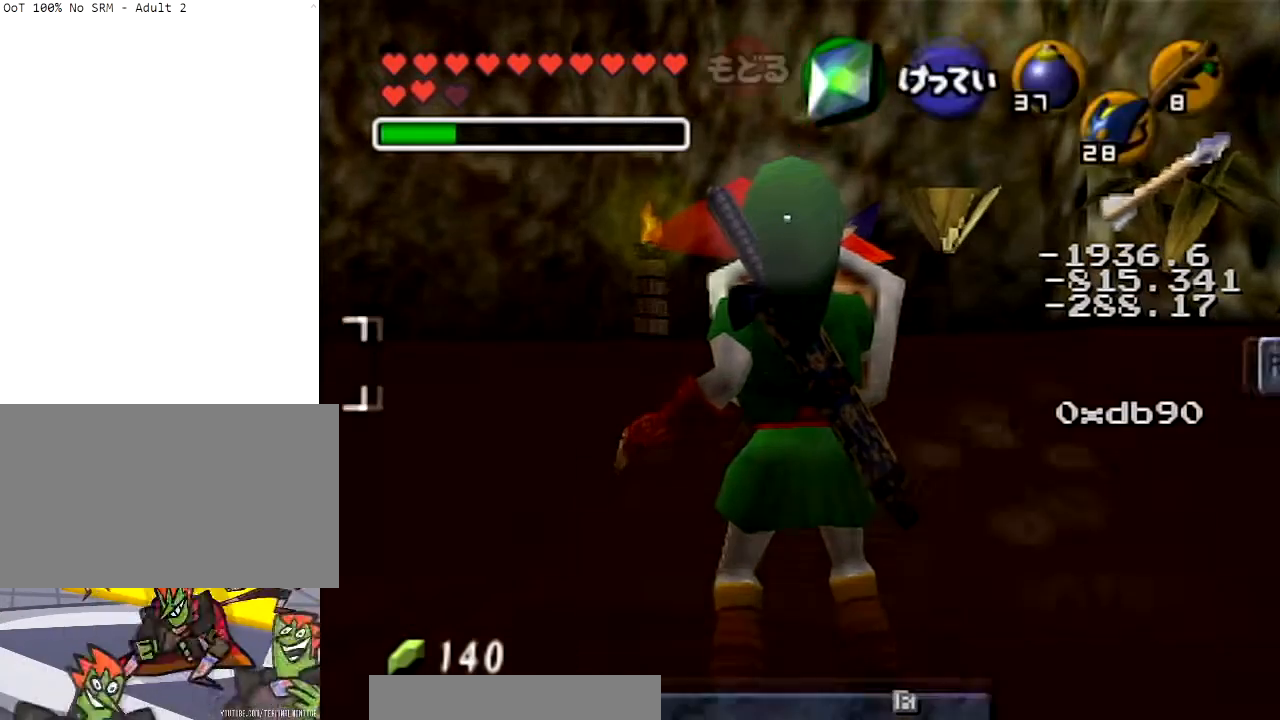
{"buttons": ["R1"], "left_stick": "center", "right_stick": "center", "events": []}
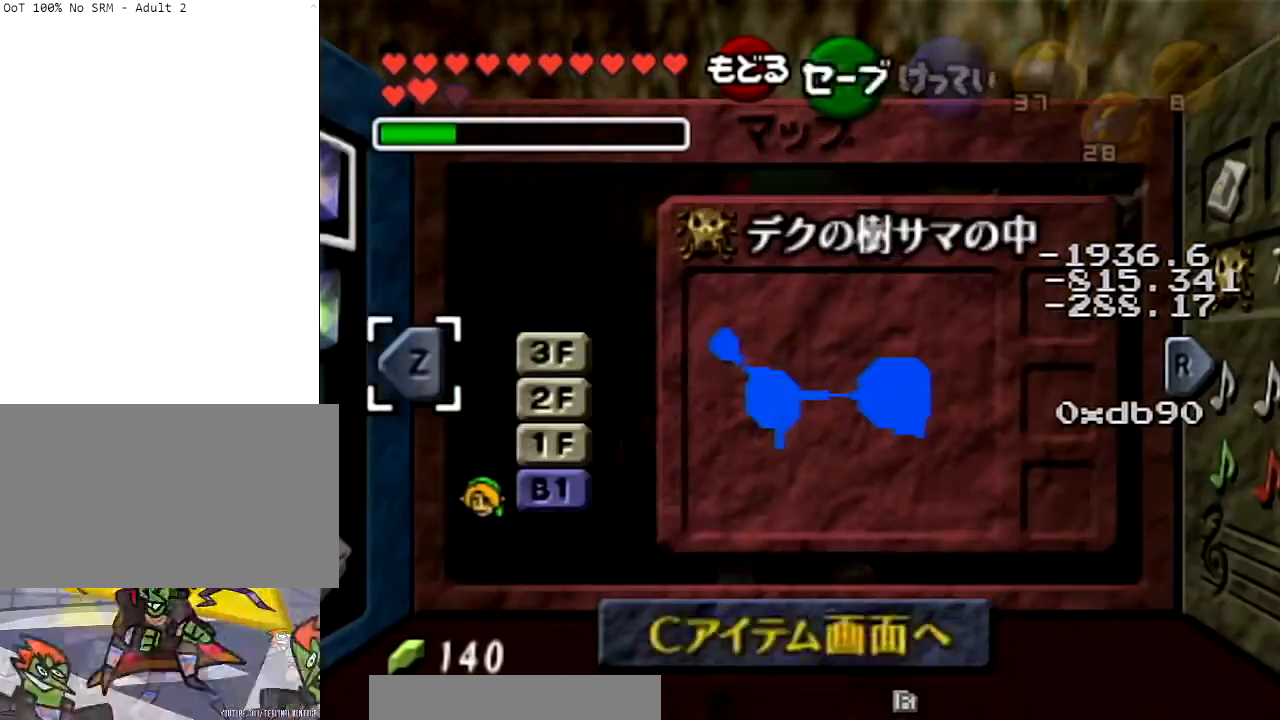
{"buttons": ["R1"], "left_stick": "center", "right_stick": "center", "events": []}
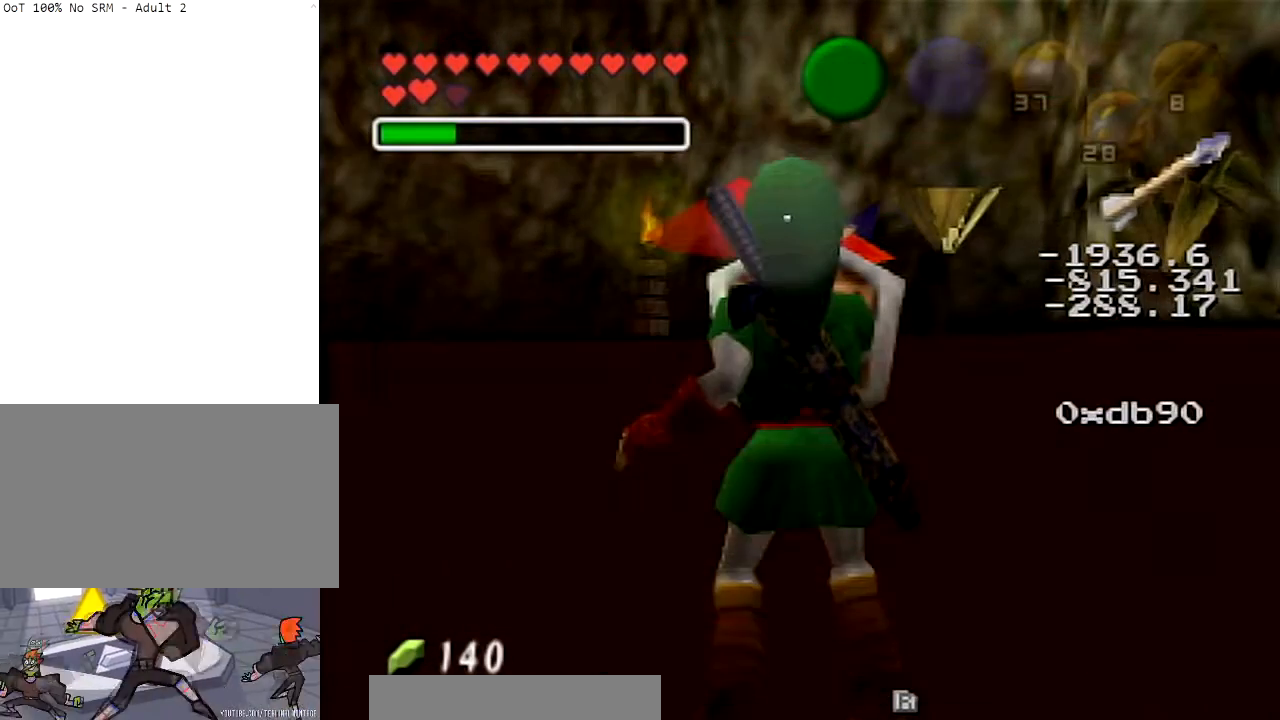
{"buttons": ["R1"], "left_stick": "center", "right_stick": "center", "events": []}
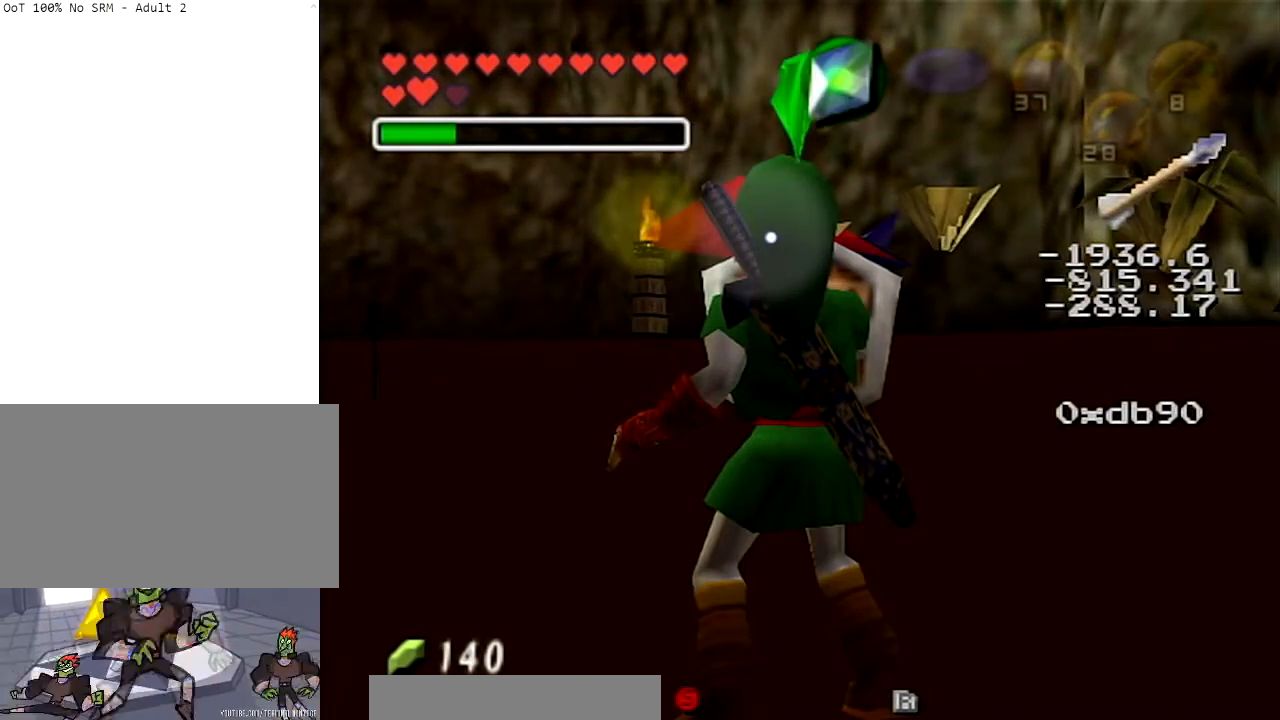
{"buttons": ["R1"], "left_stick": "center", "right_stick": "center", "events": []}
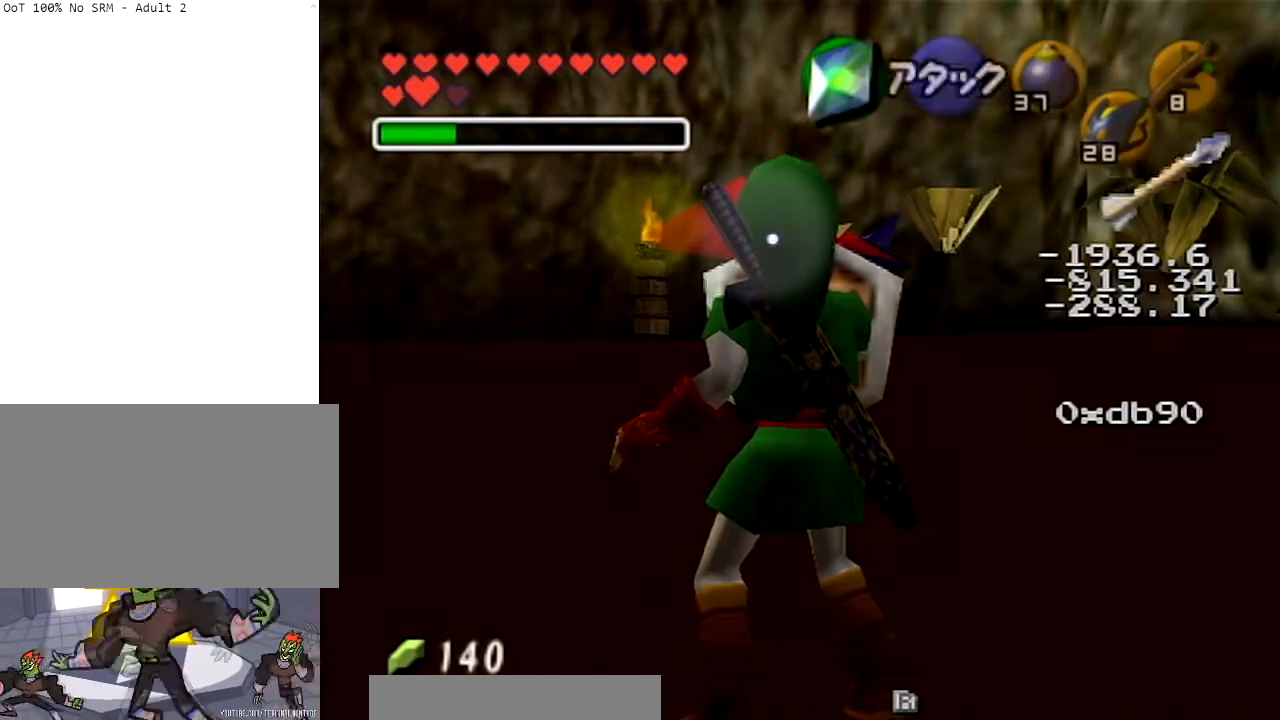
{"buttons": ["R1"], "left_stick": "center", "right_stick": "center", "events": []}
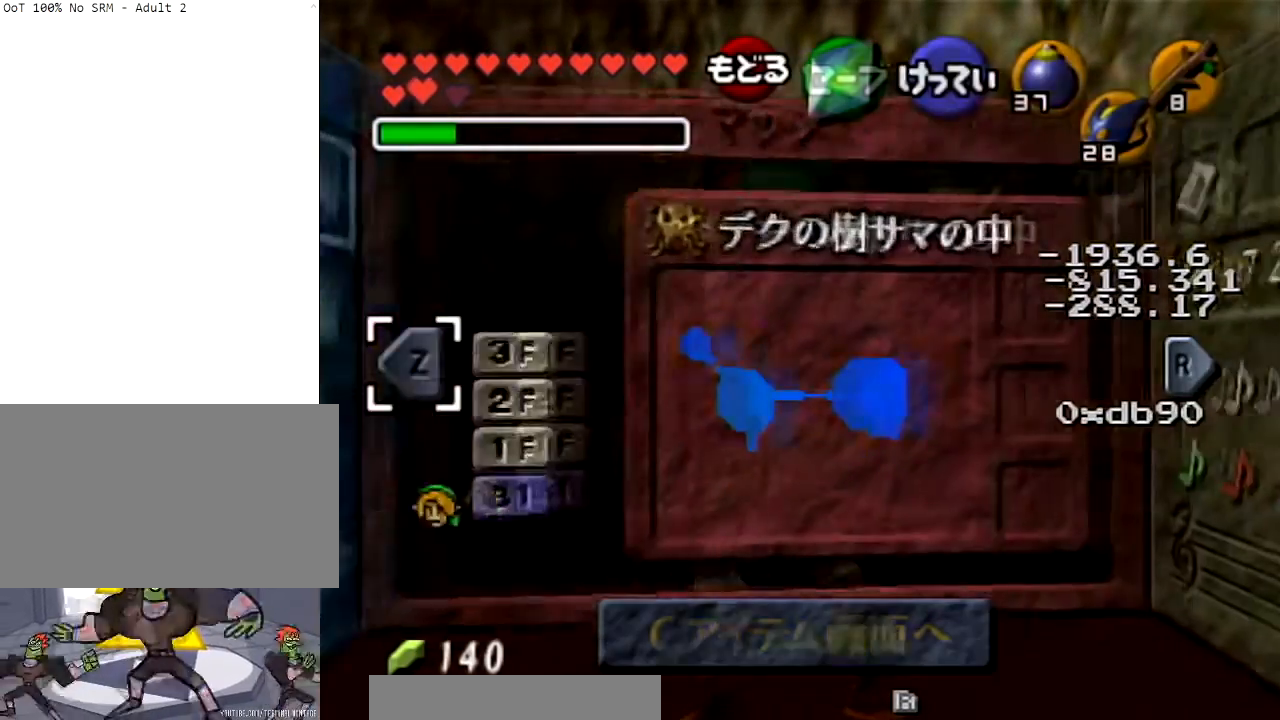
{"buttons": ["R1"], "left_stick": "center", "right_stick": "center", "events": [[200, "left_stick", "left"], [300, "left_stick", "center"], [367, "L1", "down"], [467, "L1", "up"]]}
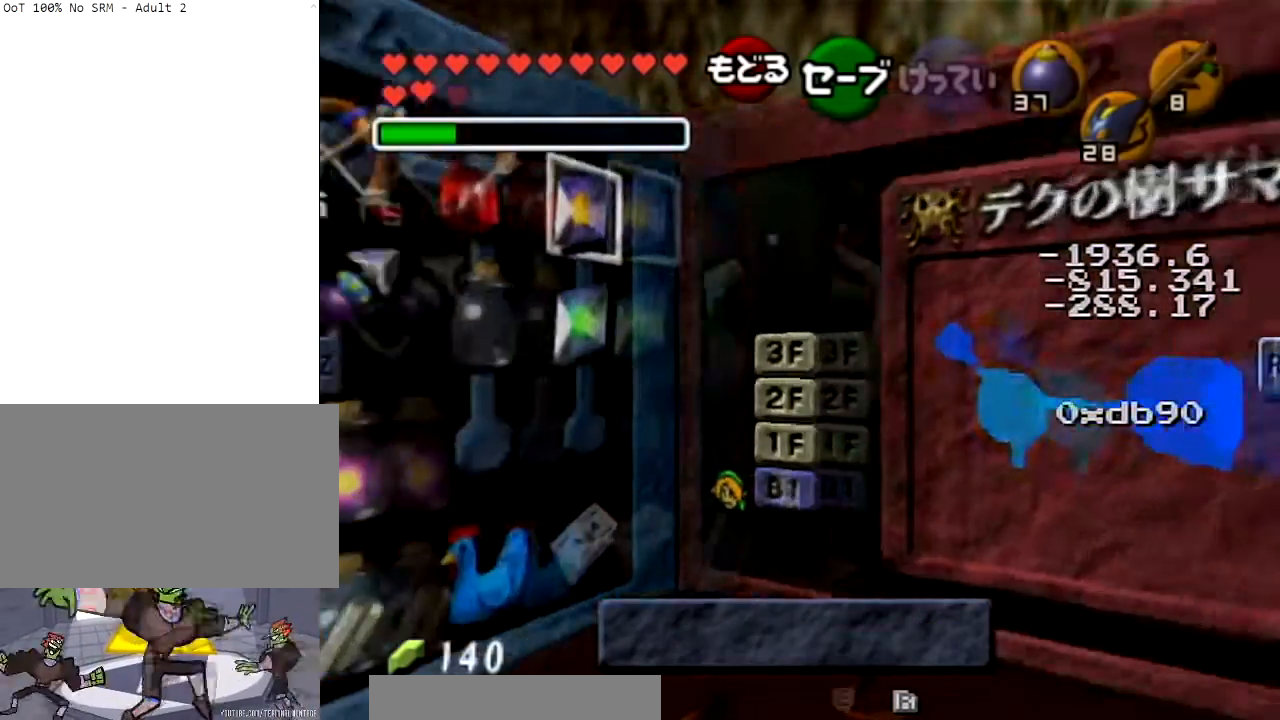
{"buttons": ["R1"], "left_stick": "left", "right_stick": "center", "events": [[67, "L1", "down"], [167, "L1", "up"], [401, "left_stick", "left"]]}
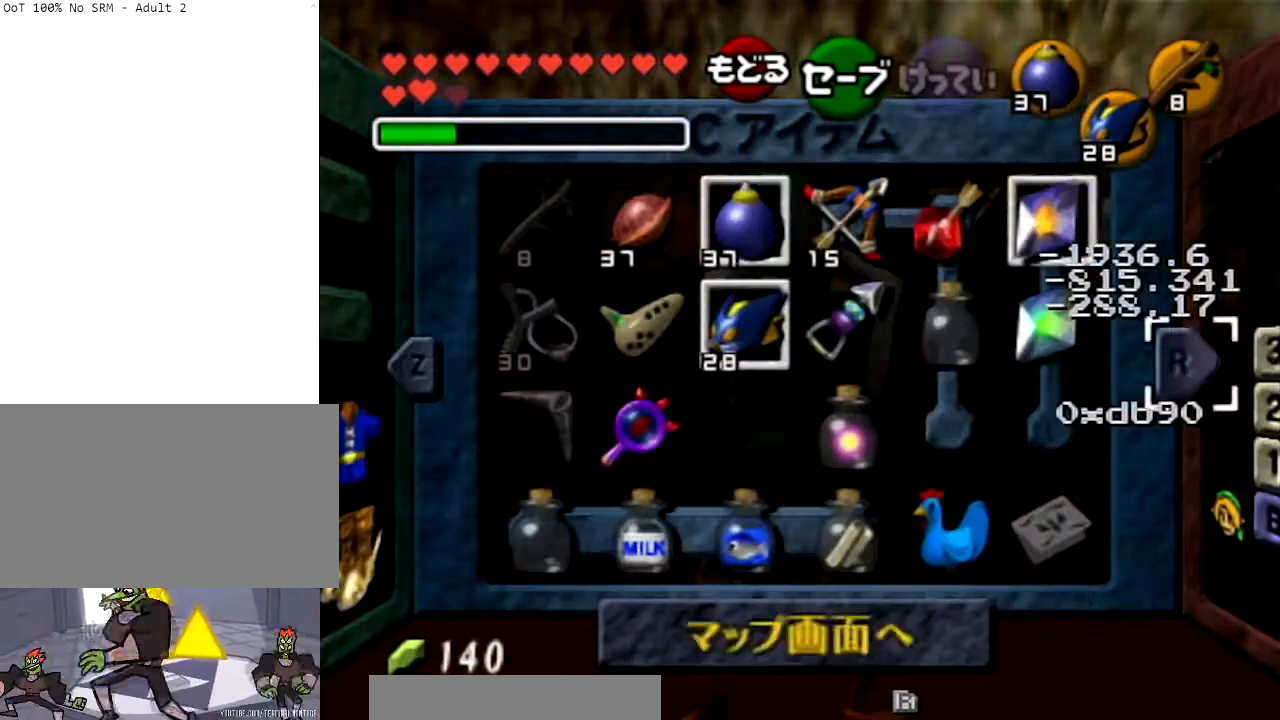
{"buttons": ["R1"], "left_stick": "left", "right_stick": "center", "events": [[33, "left_stick", "center"], [100, "left_stick", "left"]]}
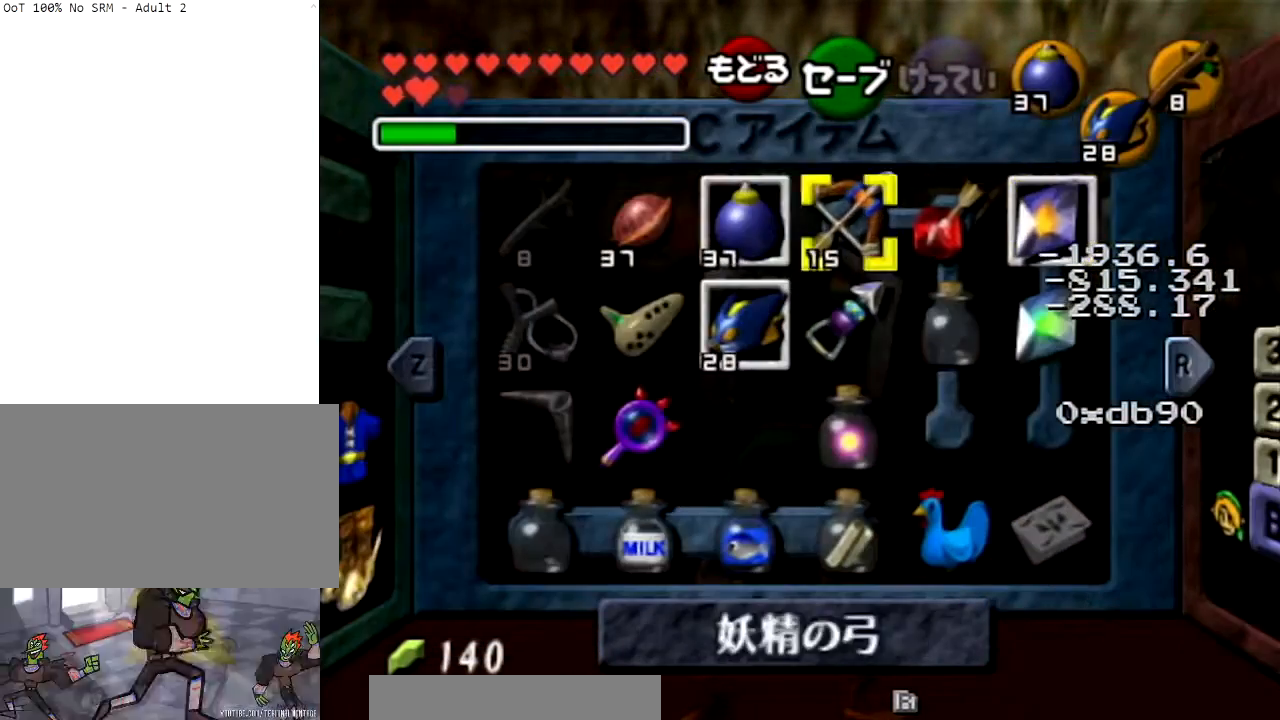
{"buttons": ["R1"], "left_stick": "center", "right_stick": "center", "events": [[200, "left_stick", "center"], [334, "left_stick", "left"], [467, "left_stick", "center"]]}
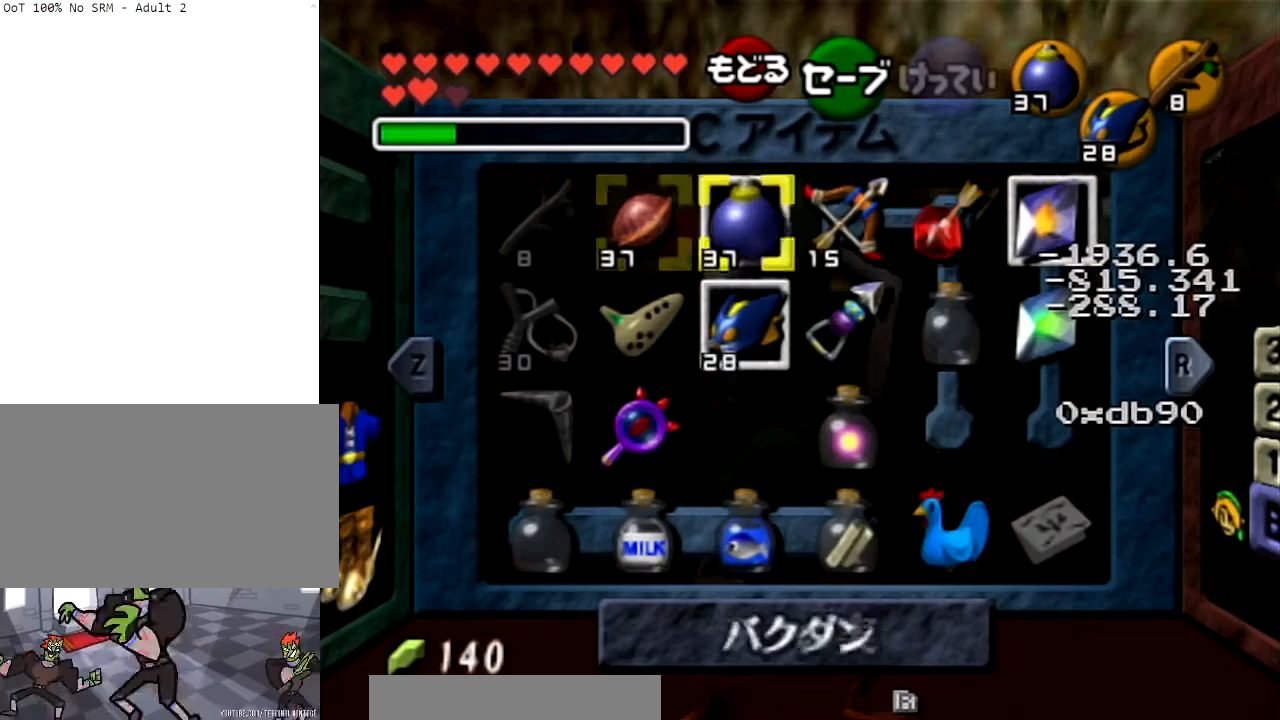
{"buttons": ["R1"], "left_stick": "center", "right_stick": "center", "events": [[67, "Z", "down"], [234, "Z", "up"]]}